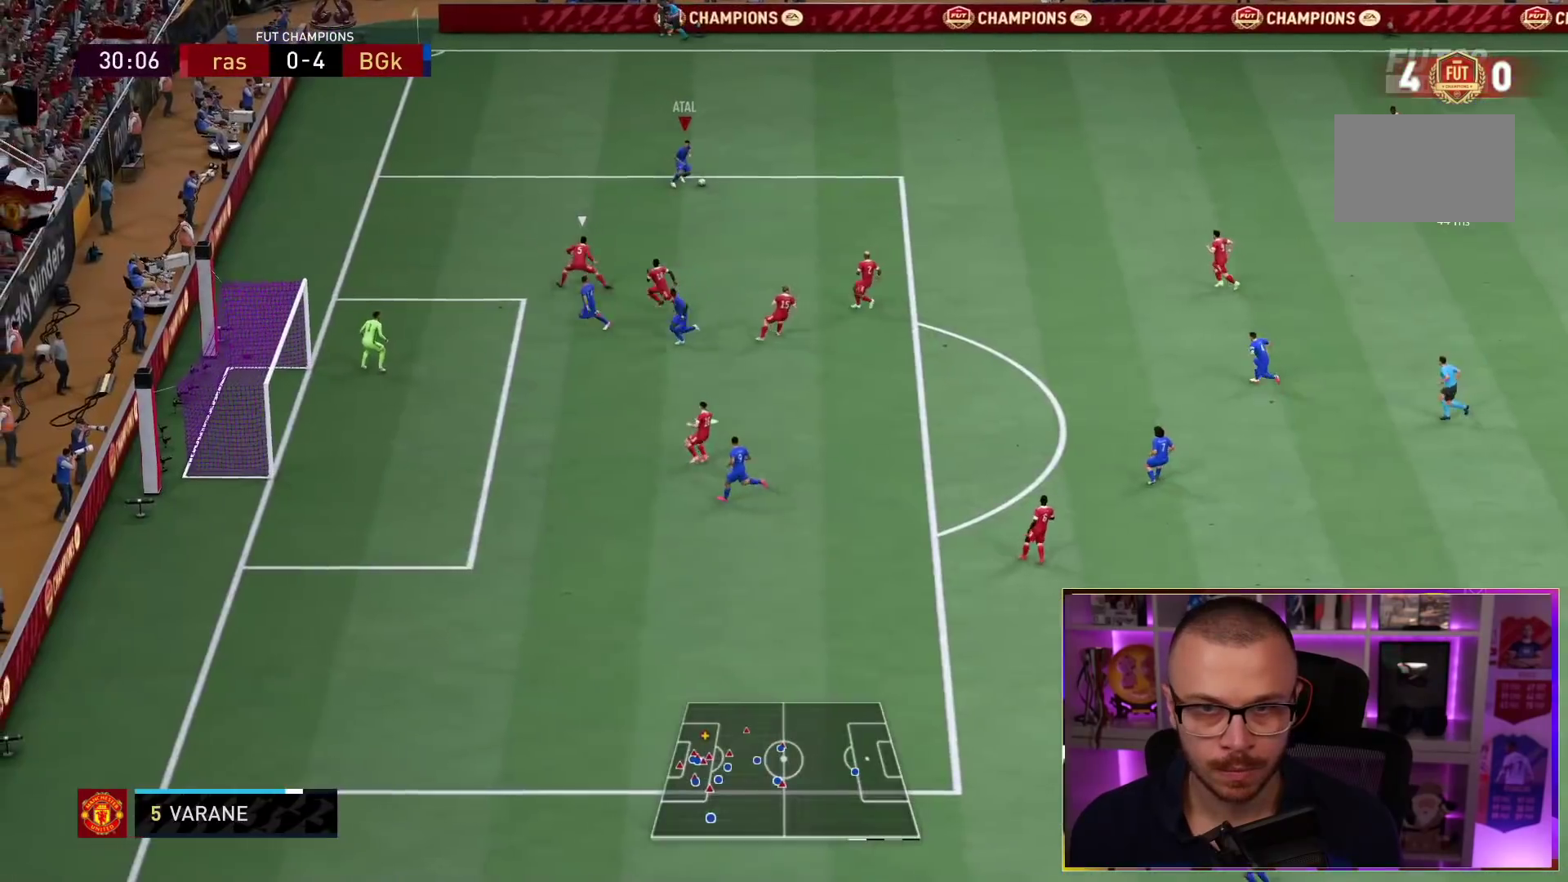
Gameplay with a controller (PlayStation layout); each line is a JSON object with the inputs held at the frame after it. "events" lists button and stick changes between this image and that frame as [ms after this image, input, new state], when the widget could be followed in between. Not read: L3 R3.
{"buttons": ["L2"], "left_stick": "down-right", "right_stick": "center", "events": [[83, "CROSS", "down"], [117, "L2", "down"], [283, "CROSS", "up"]]}
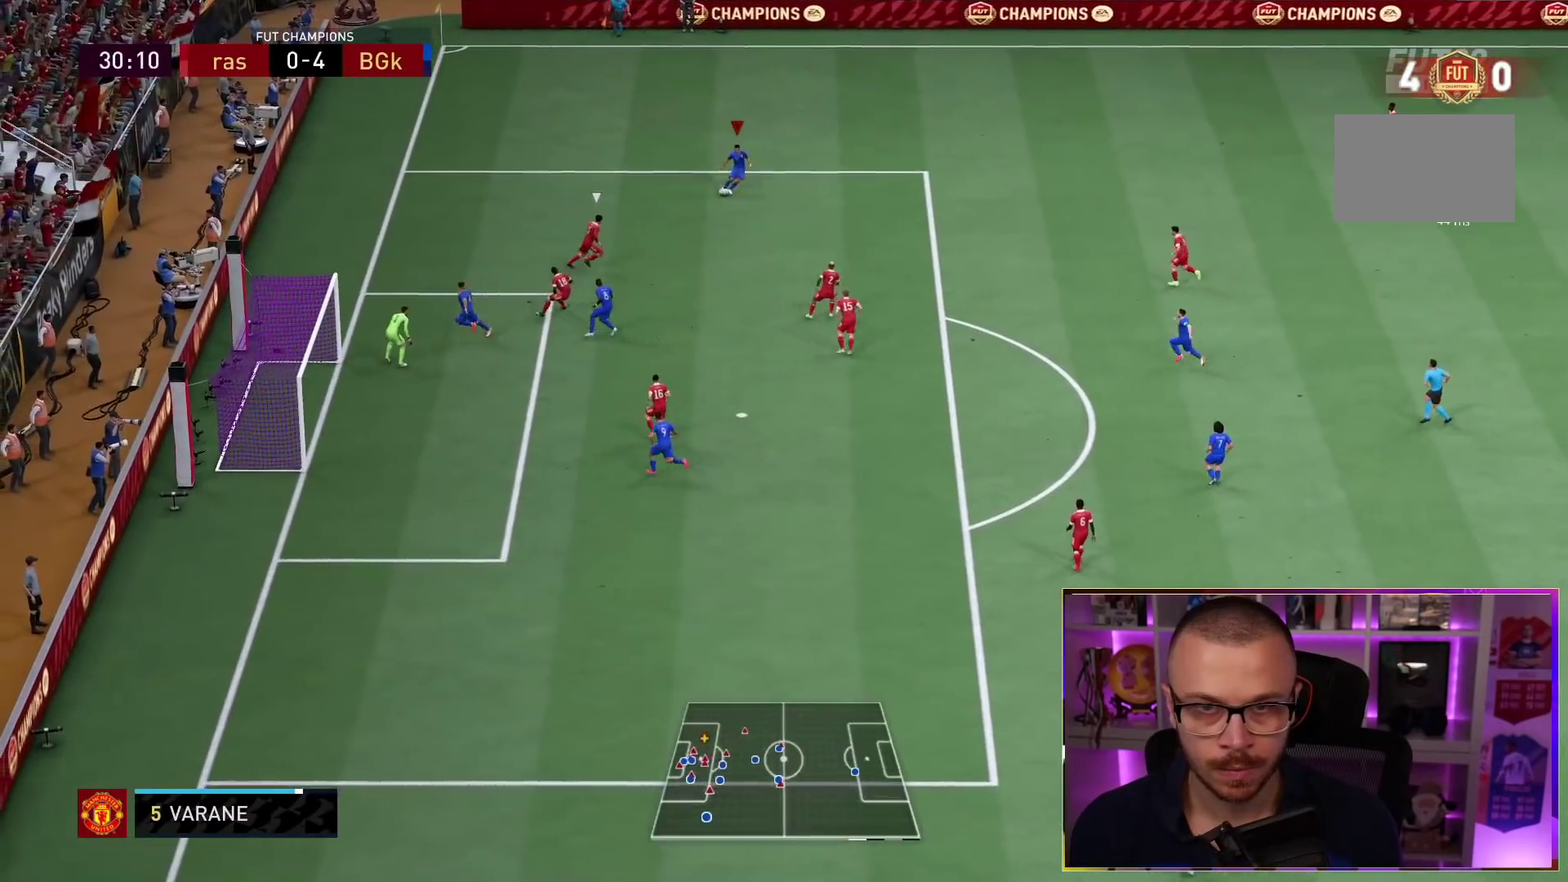
{"buttons": [], "left_stick": "down", "right_stick": "center", "events": [[200, "L2", "up"], [200, "left_stick", "center"], [317, "left_stick", "down"]]}
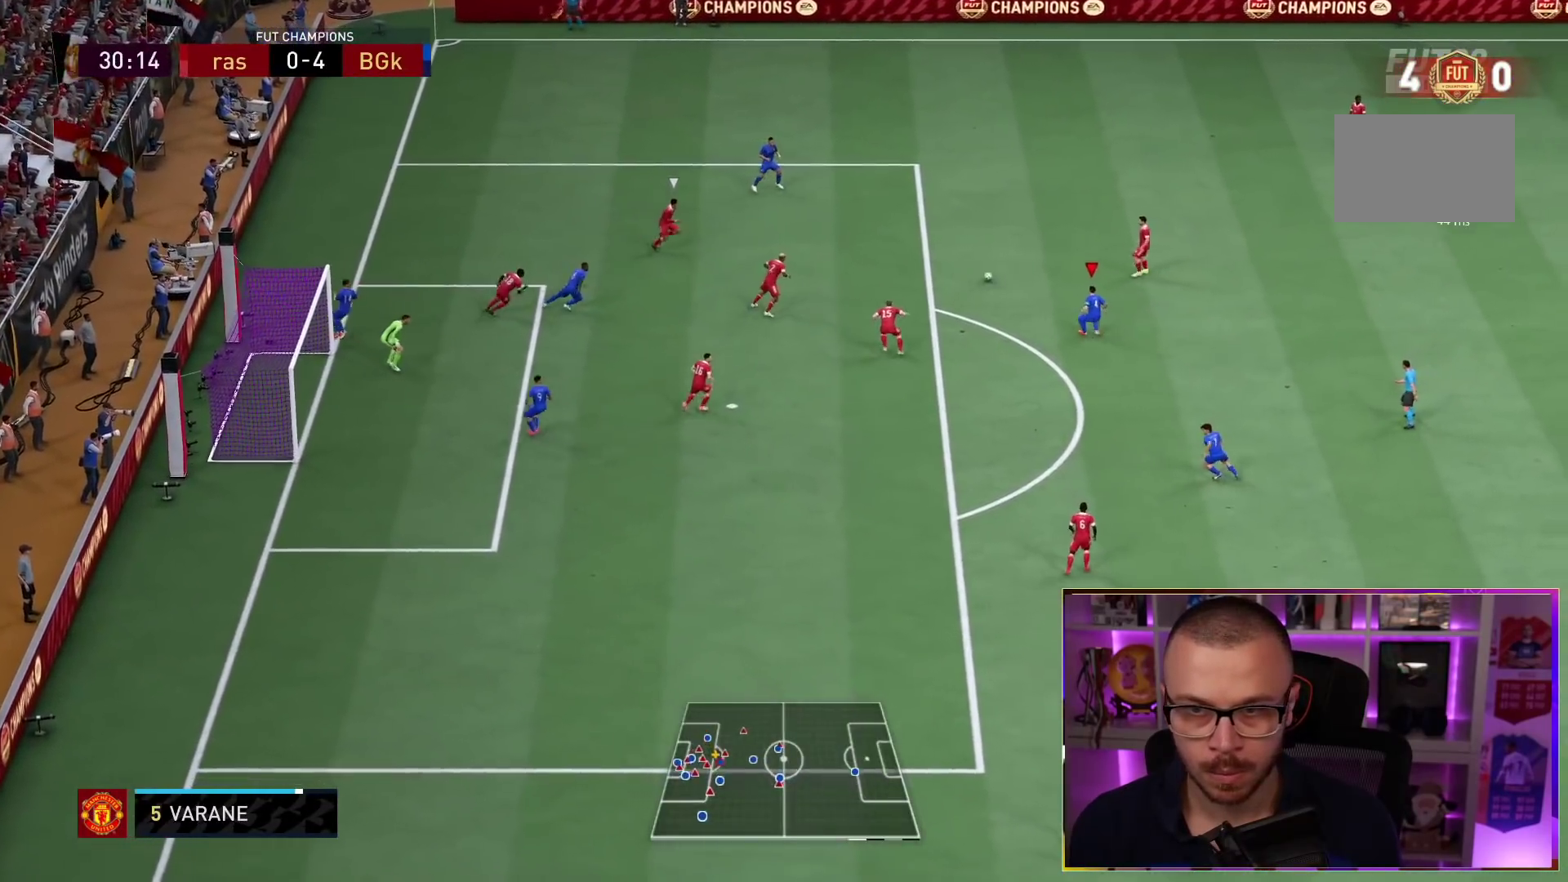
{"buttons": [], "left_stick": "down", "right_stick": "center", "events": [[433, "CROSS", "down"], [500, "CROSS", "up"]]}
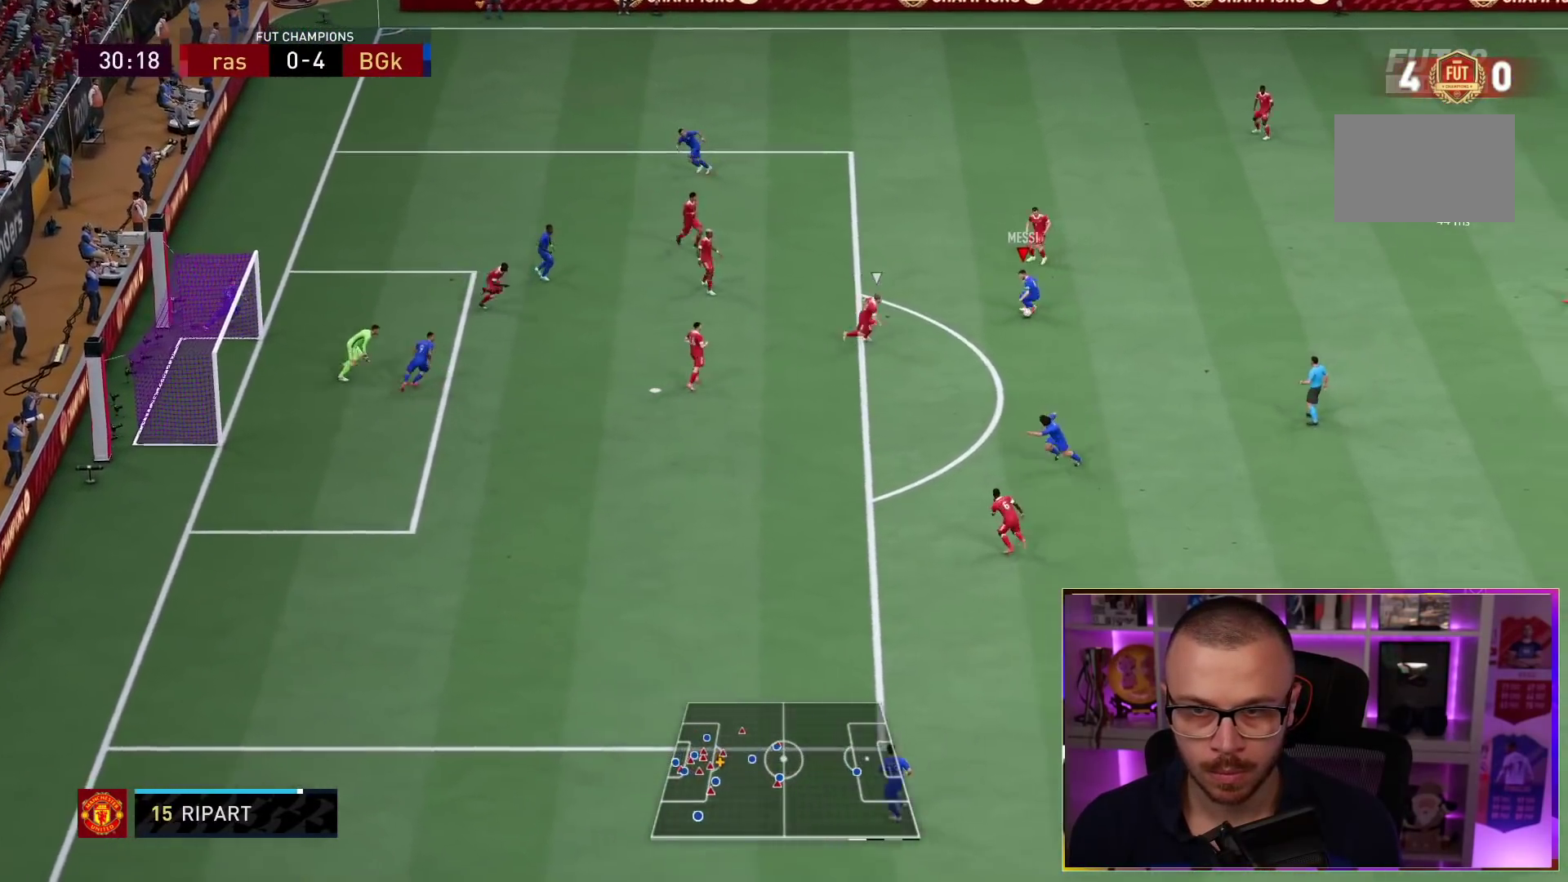
{"buttons": [], "left_stick": "down-left", "right_stick": "center", "events": [[367, "left_stick", "down-left"]]}
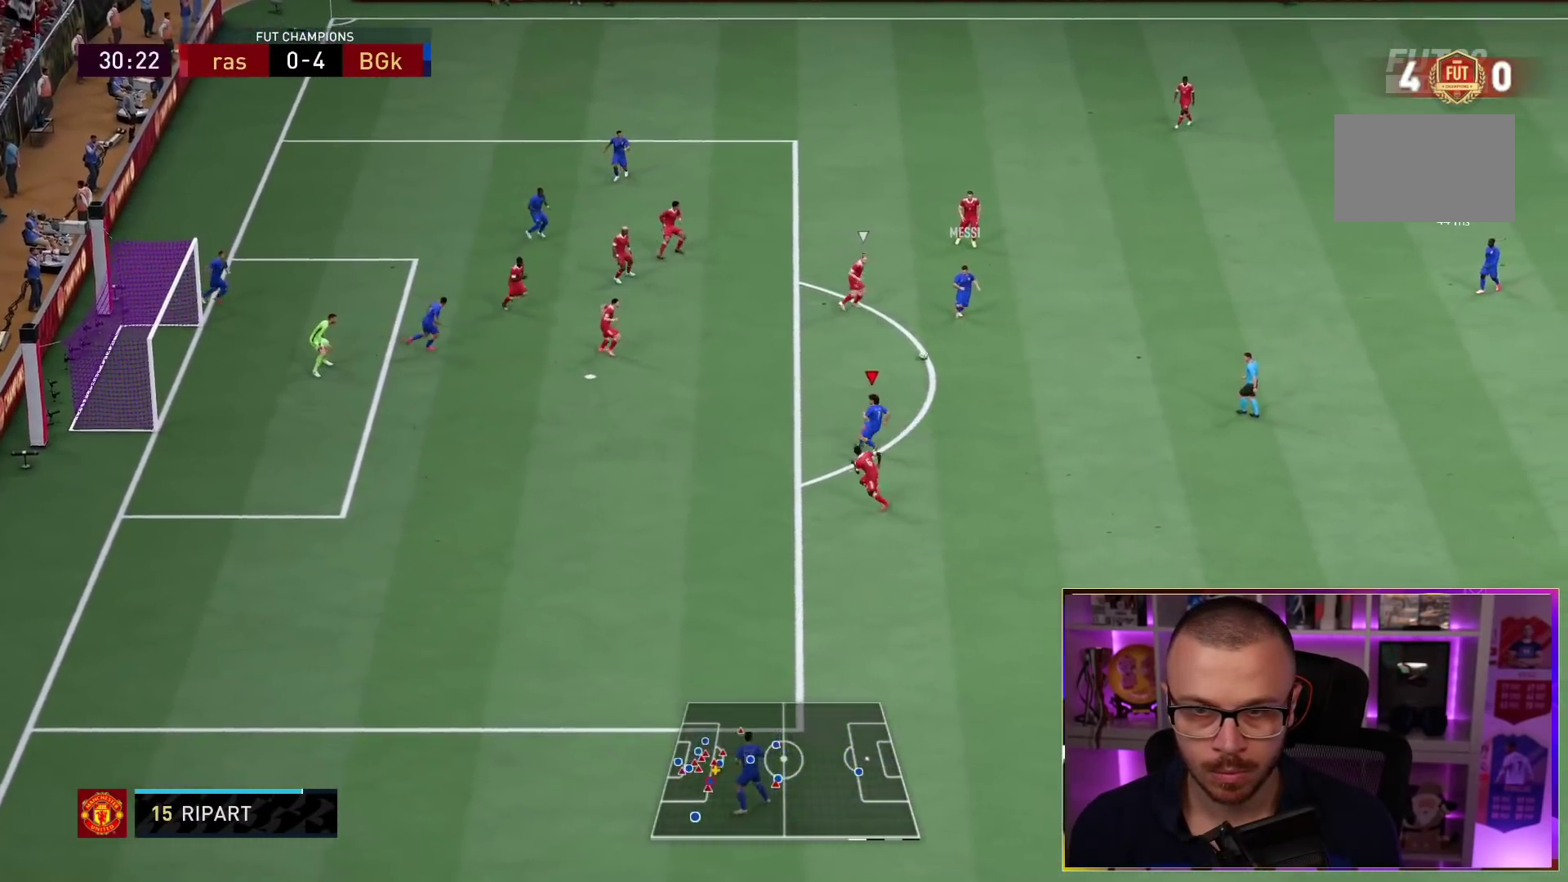
{"buttons": [], "left_stick": "left", "right_stick": "center", "events": [[33, "left_stick", "left"]]}
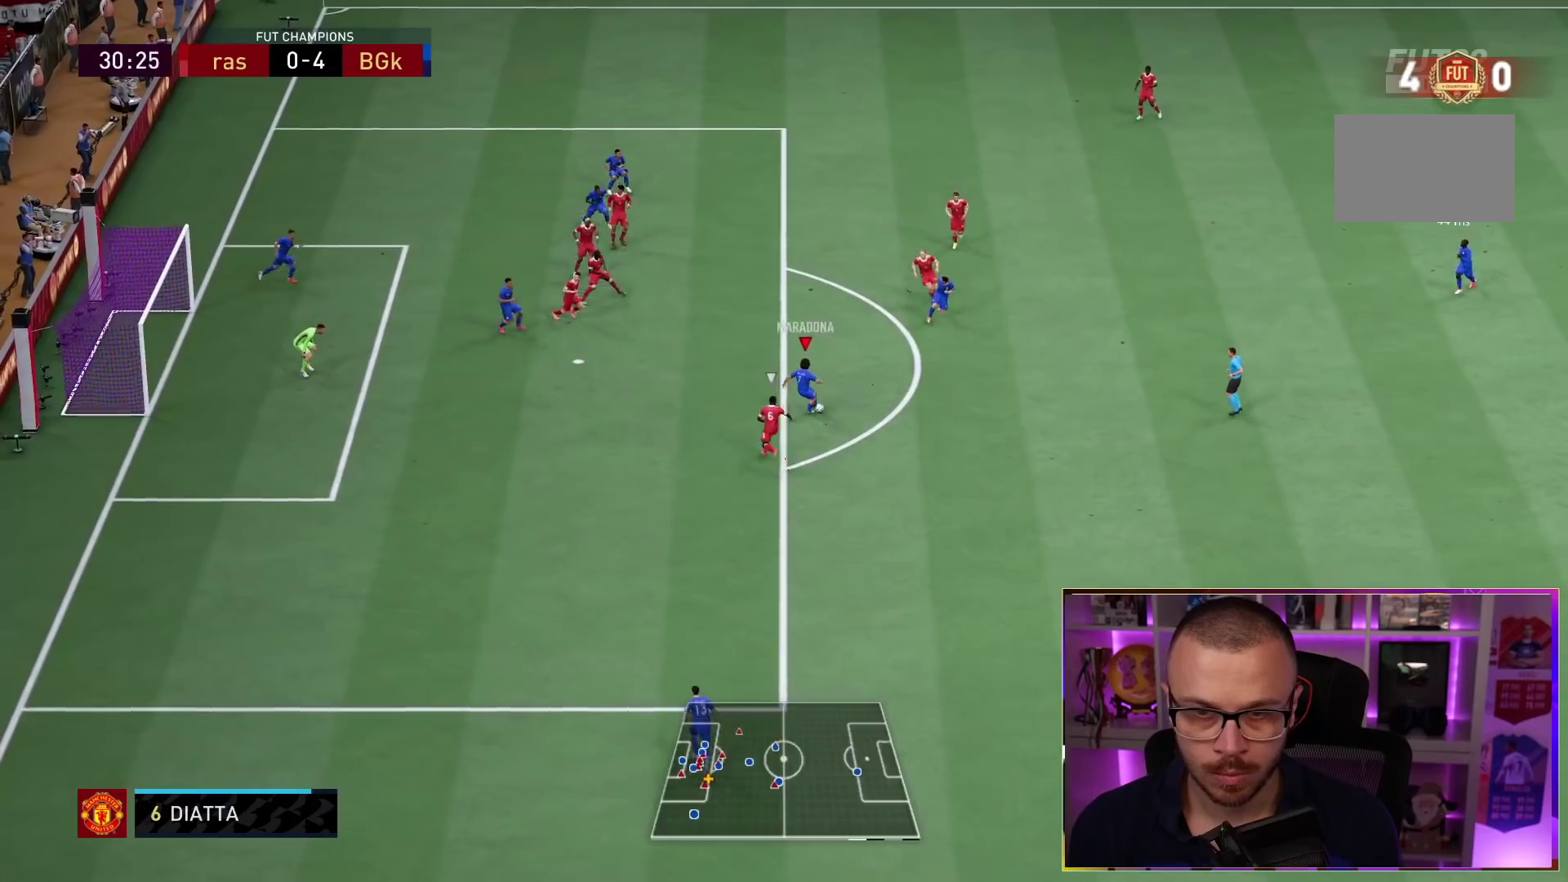
{"buttons": [], "left_stick": "up-left", "right_stick": "center", "events": [[100, "left_stick", "up-left"], [133, "CIRCLE", "down"], [367, "CIRCLE", "up"]]}
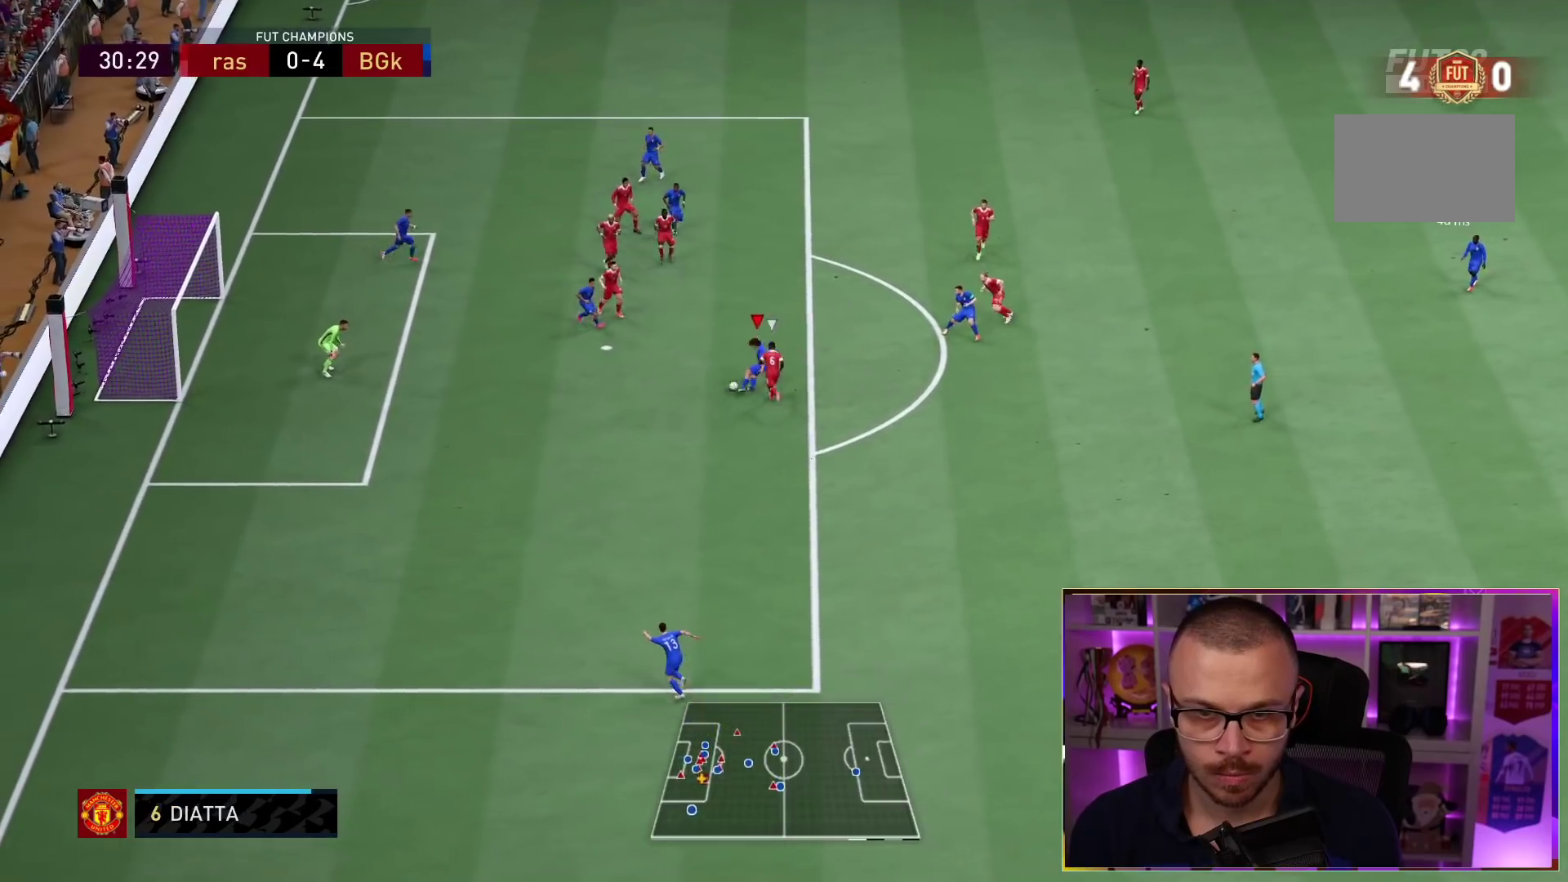
{"buttons": [], "left_stick": "up-left", "right_stick": "center", "events": [[117, "CIRCLE", "down"], [183, "CIRCLE", "up"]]}
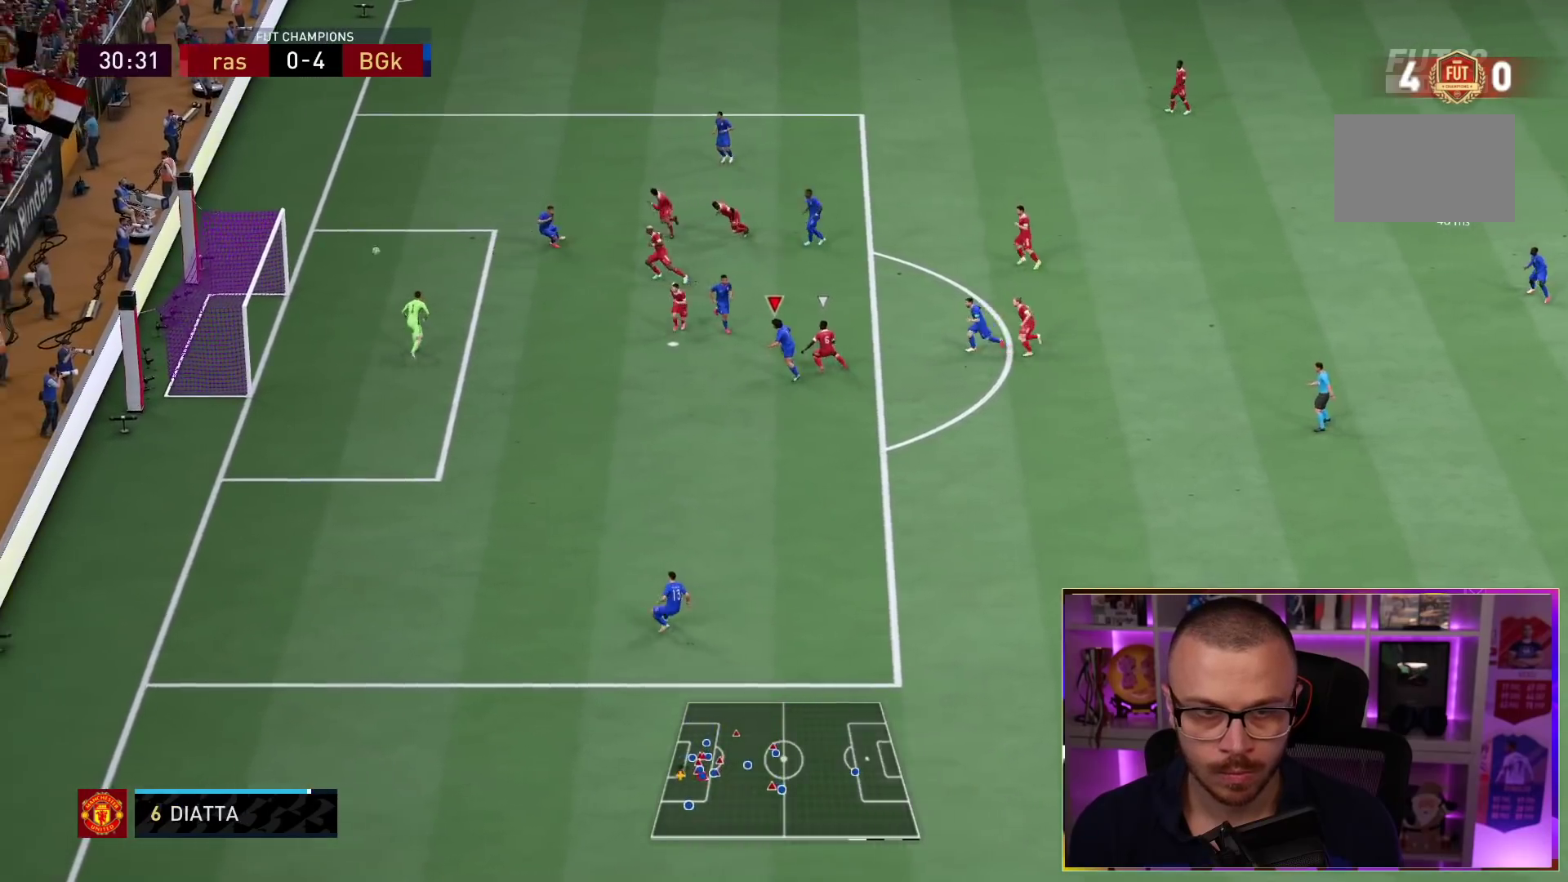
{"buttons": [], "left_stick": "up-left", "right_stick": "center", "events": []}
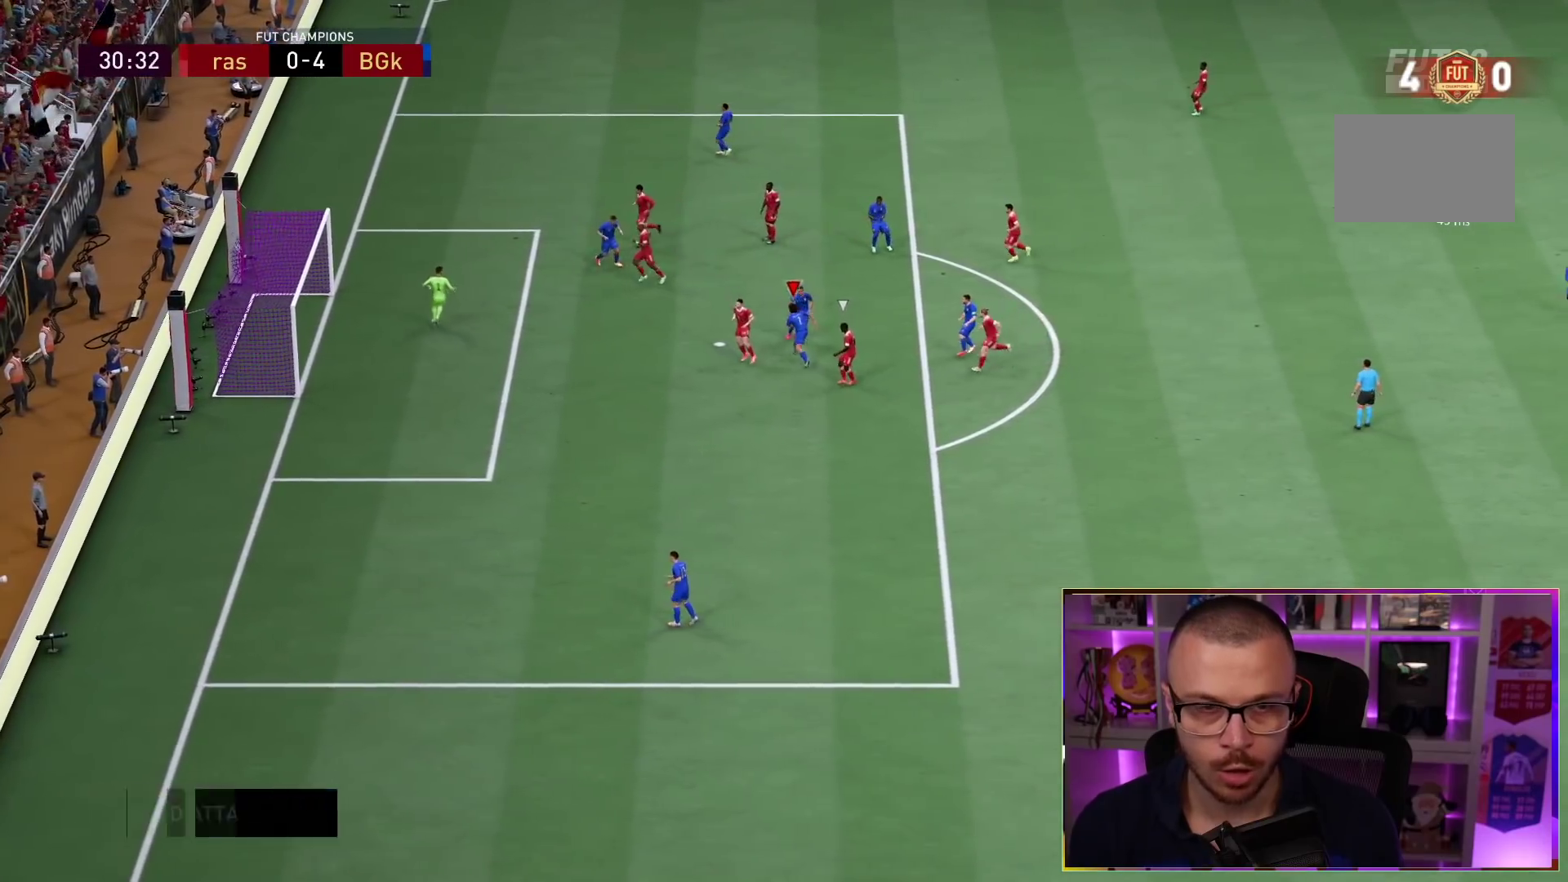
{"buttons": [], "left_stick": "up-left", "right_stick": "center", "events": []}
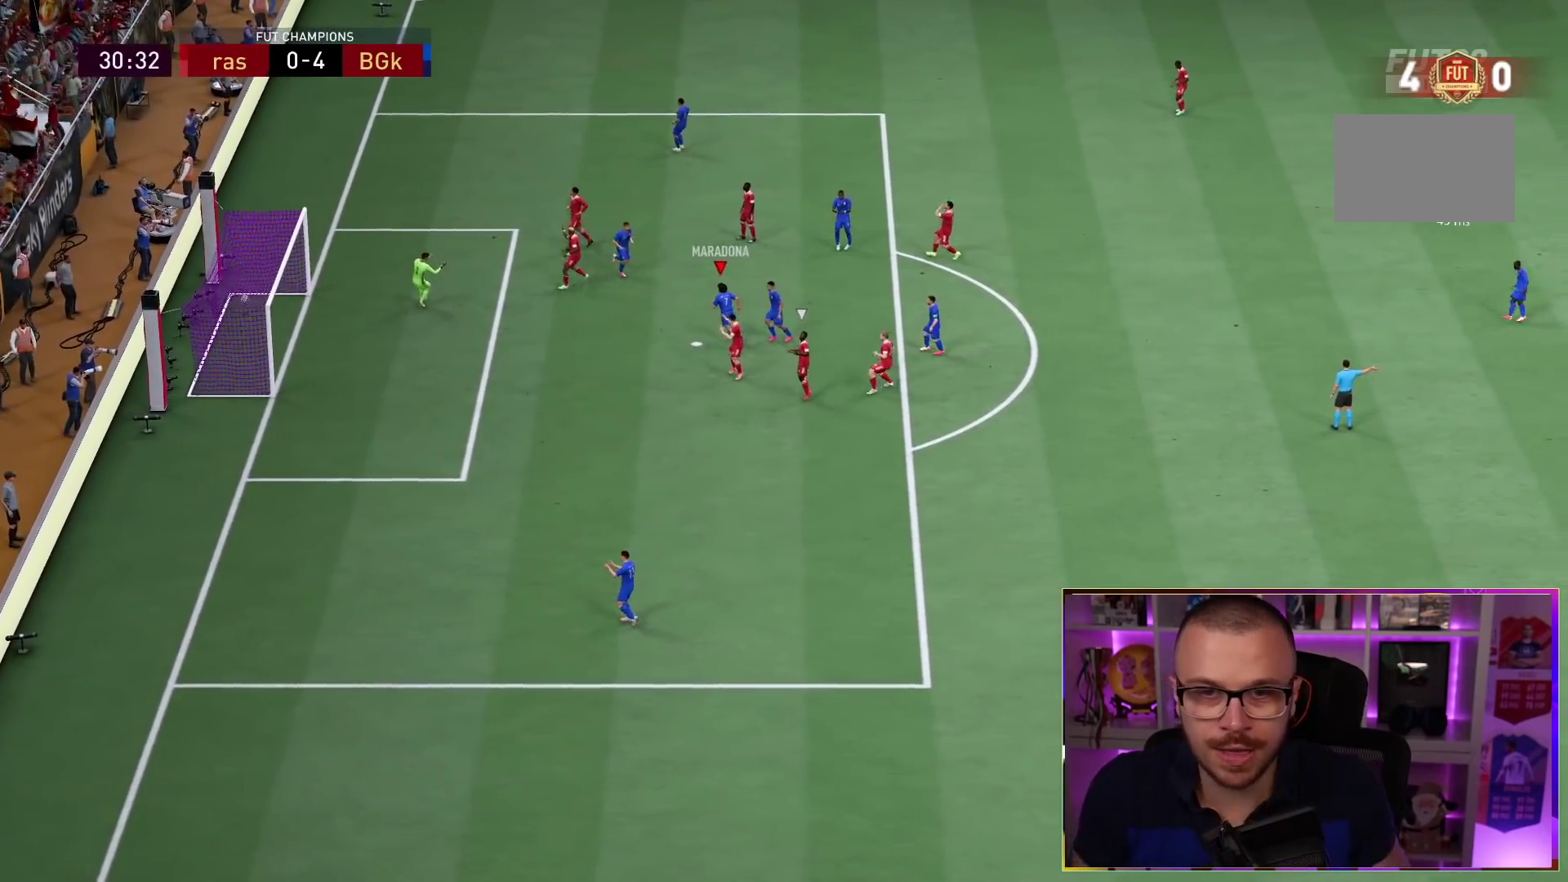
{"buttons": [], "left_stick": "up-left", "right_stick": "center", "events": []}
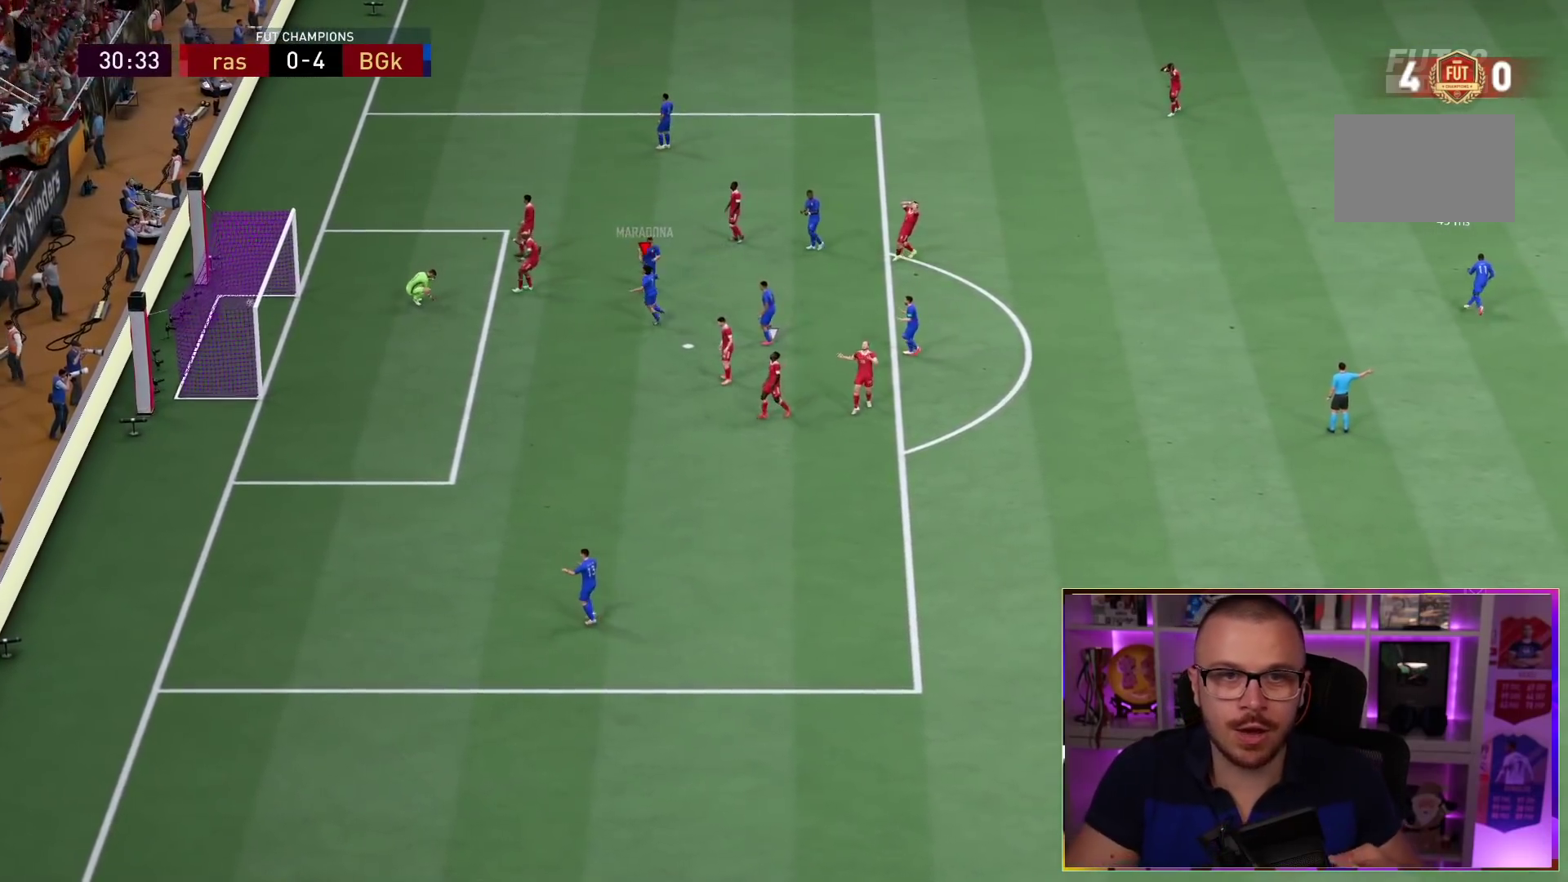
{"buttons": ["R1"], "left_stick": "left", "right_stick": "center", "events": [[383, "R1", "down"], [383, "left_stick", "left"]]}
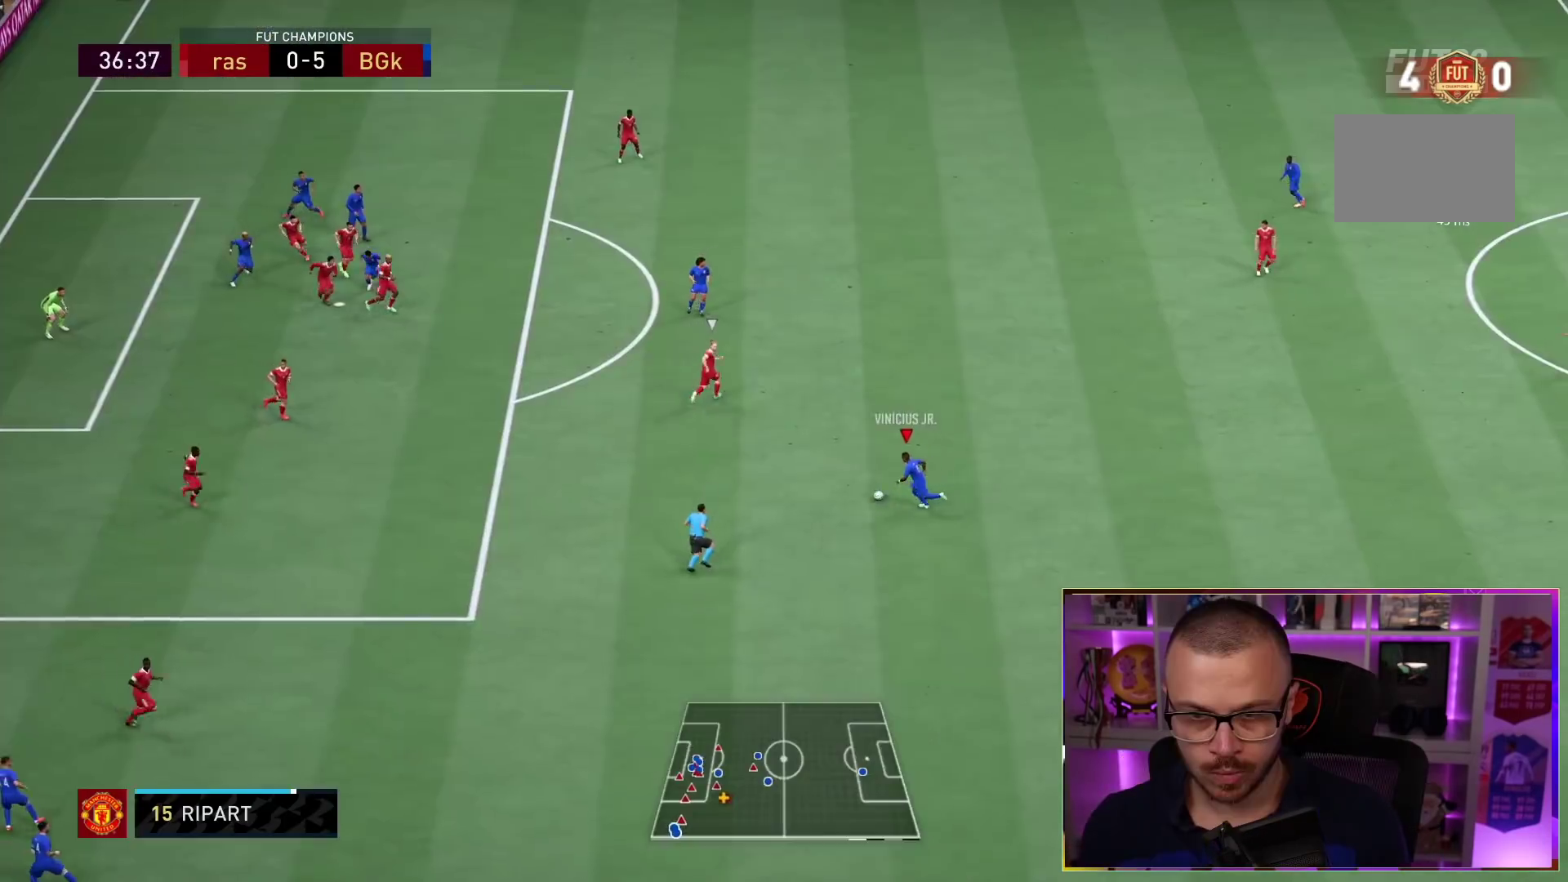
{"buttons": ["R1"], "left_stick": "left", "right_stick": "center", "events": []}
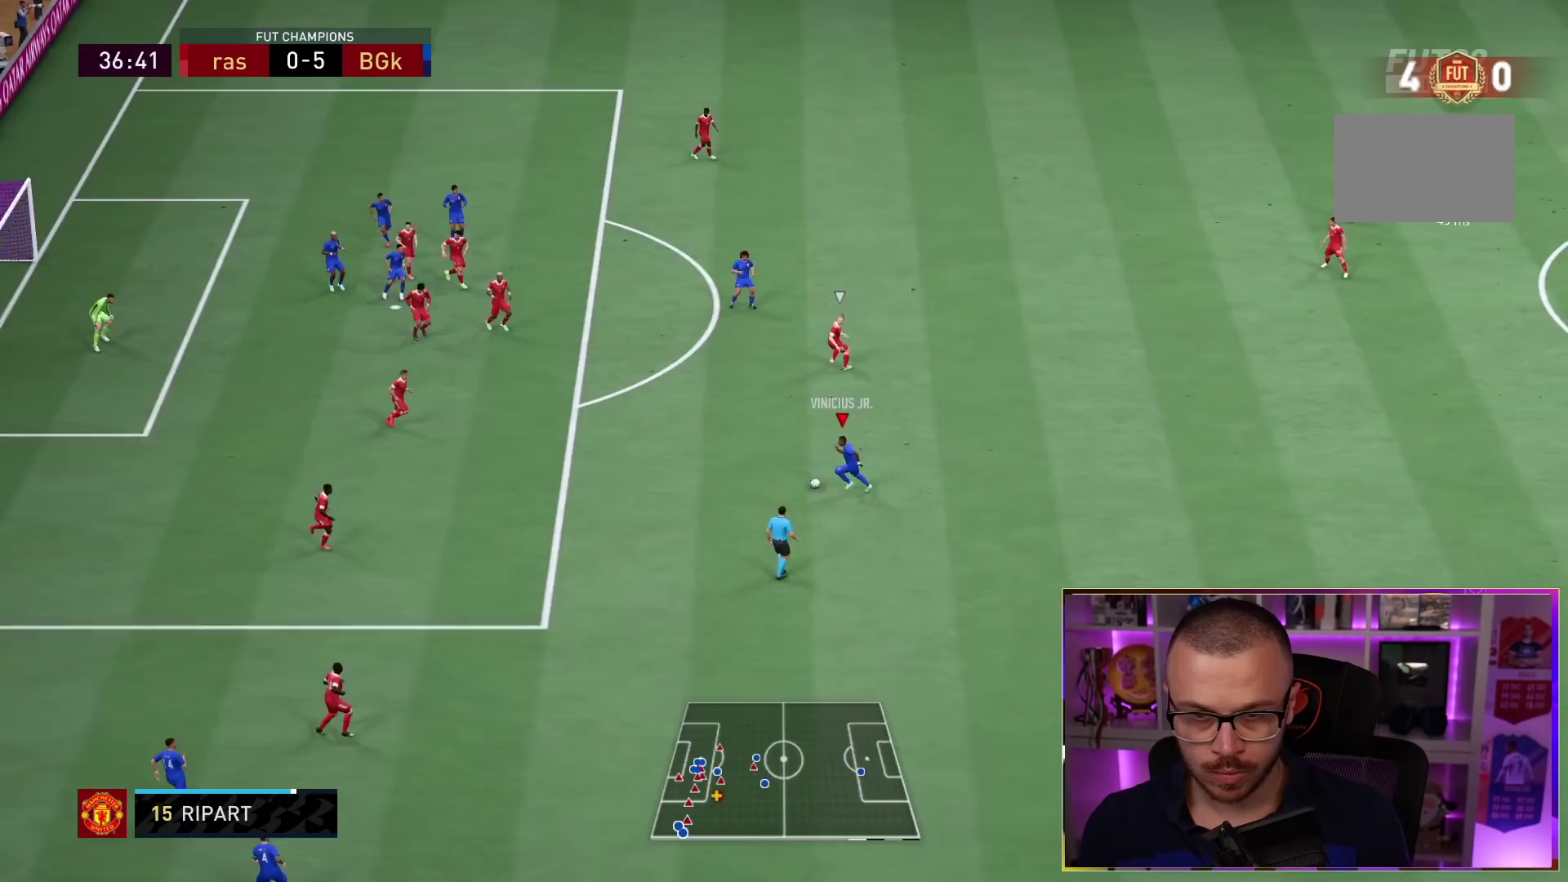
{"buttons": [], "left_stick": "up-left", "right_stick": "center", "events": [[50, "R1", "up"], [50, "left_stick", "up-left"]]}
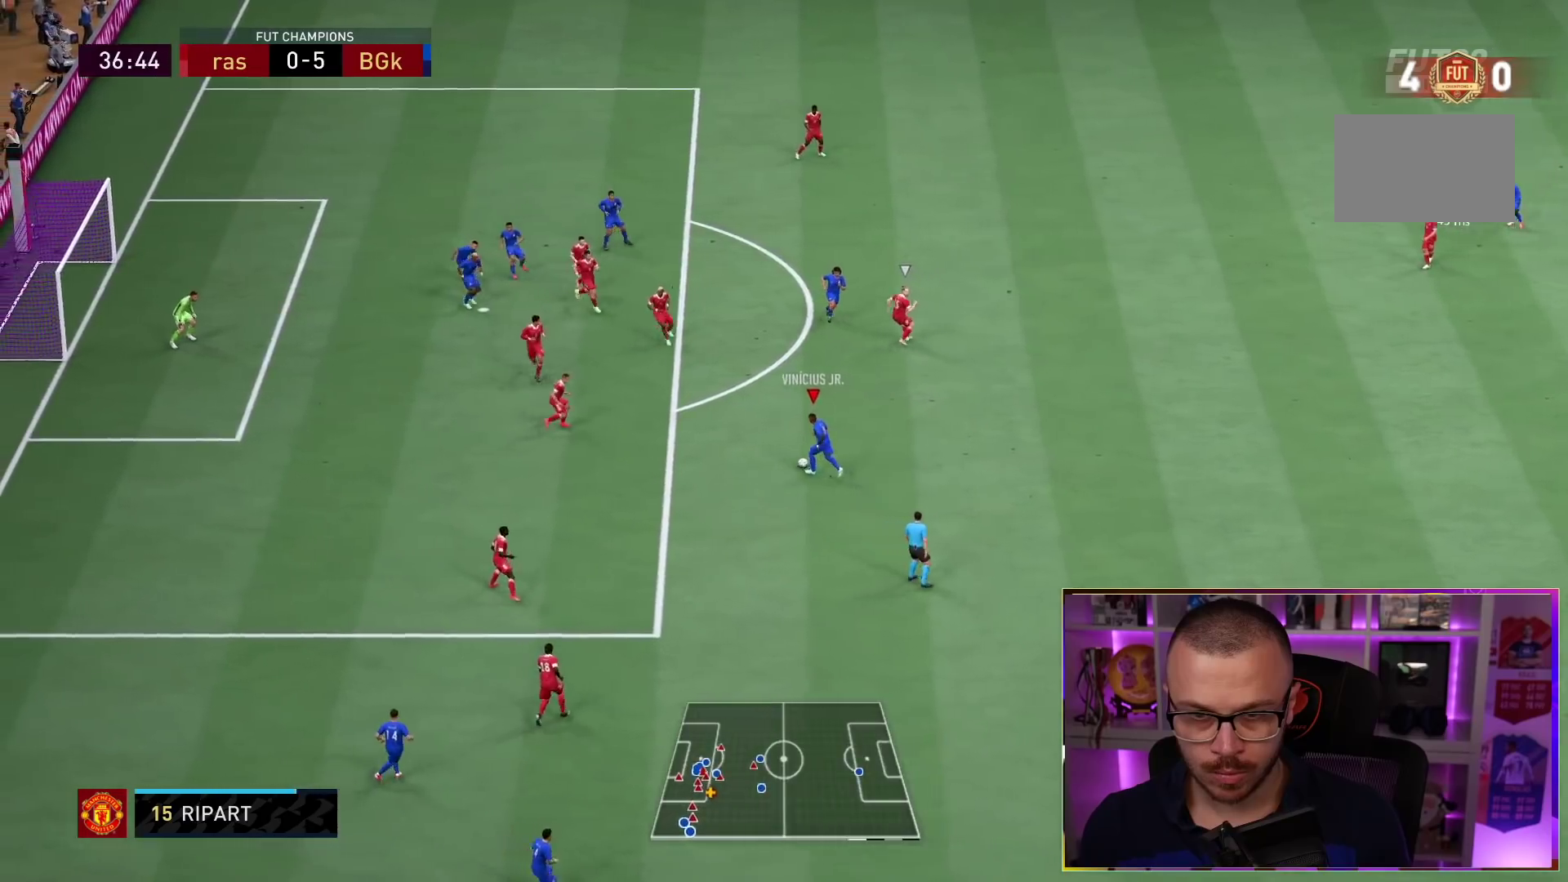
{"buttons": ["R1"], "left_stick": "down-left", "right_stick": "center", "events": [[183, "right_stick", "down"], [250, "L1", "down"], [317, "left_stick", "down-left"], [317, "right_stick", "up-left"], [383, "right_stick", "center"], [450, "L1", "up"], [483, "R1", "down"]]}